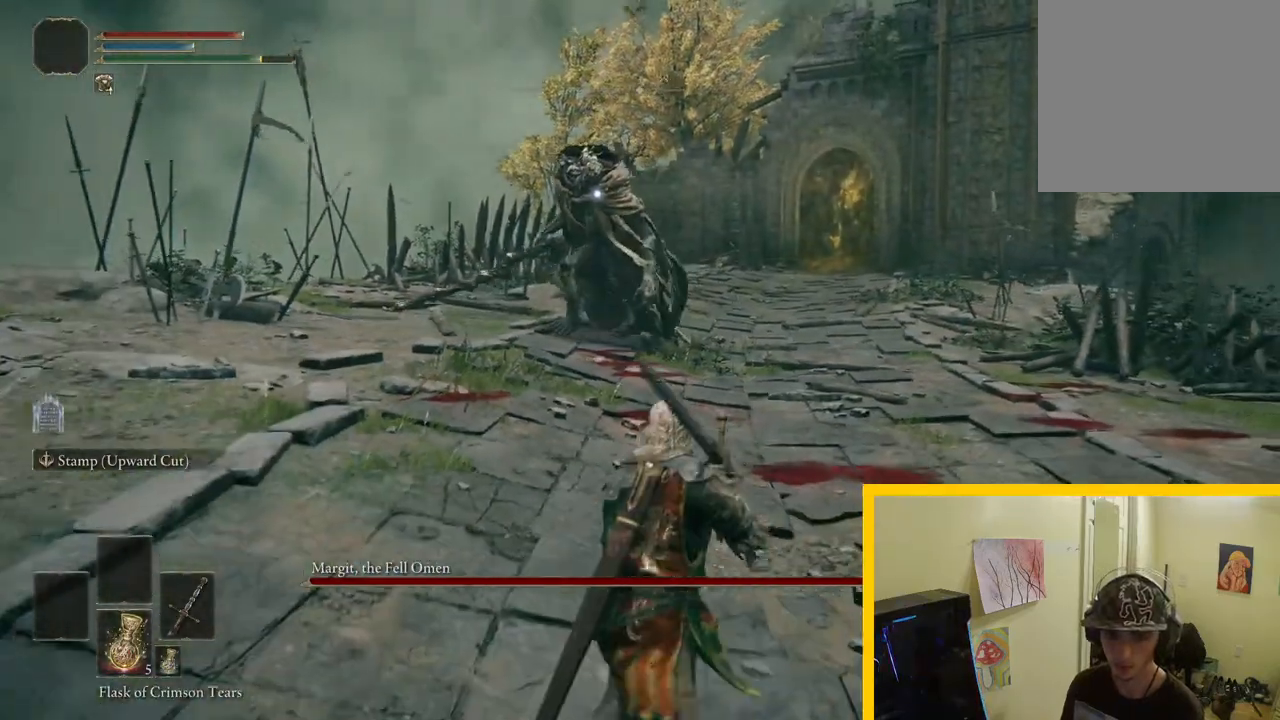
Gameplay with a controller (Xbox layout); each line is a JSON object with the inputs held at the frame after it. "button_events" lists button changes between this image and that frame as [ms after this image, input, new state], when the widget could be followed in between (sticks are given only as held states).
{"buttons": [], "left_stick": "down-left", "right_stick": "center", "button_events": []}
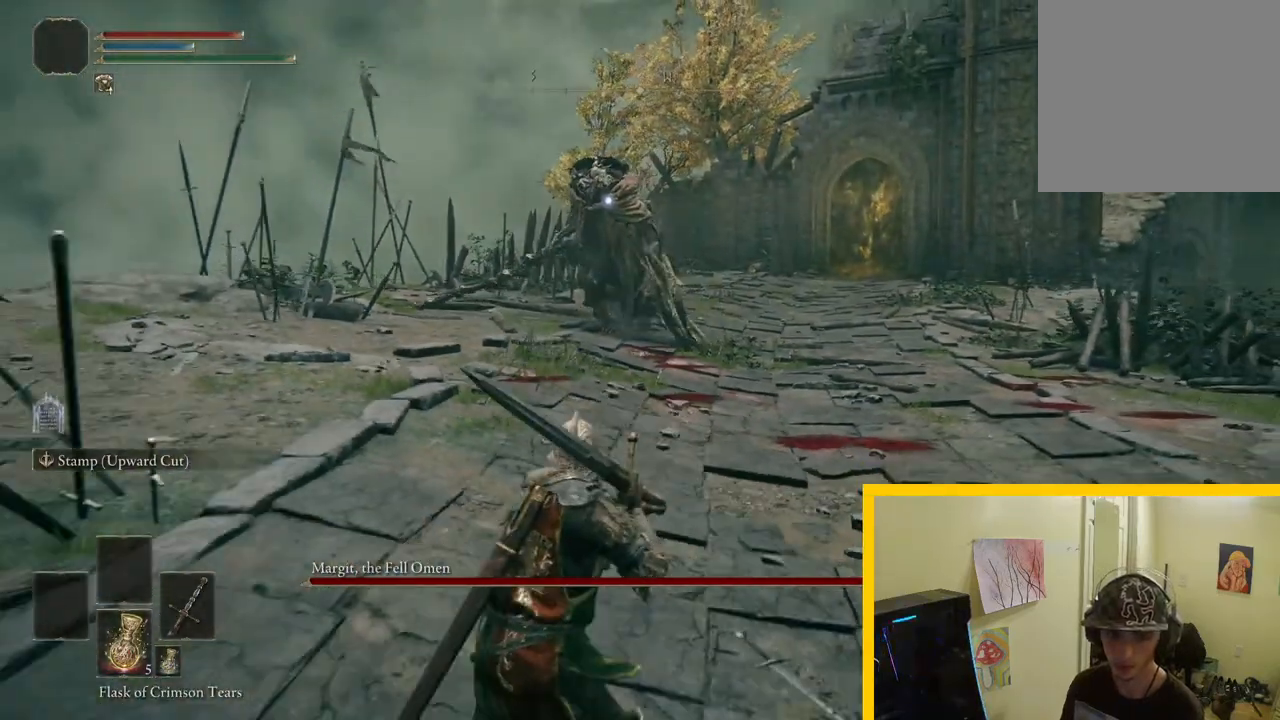
{"buttons": [], "left_stick": "down", "right_stick": "center", "button_events": []}
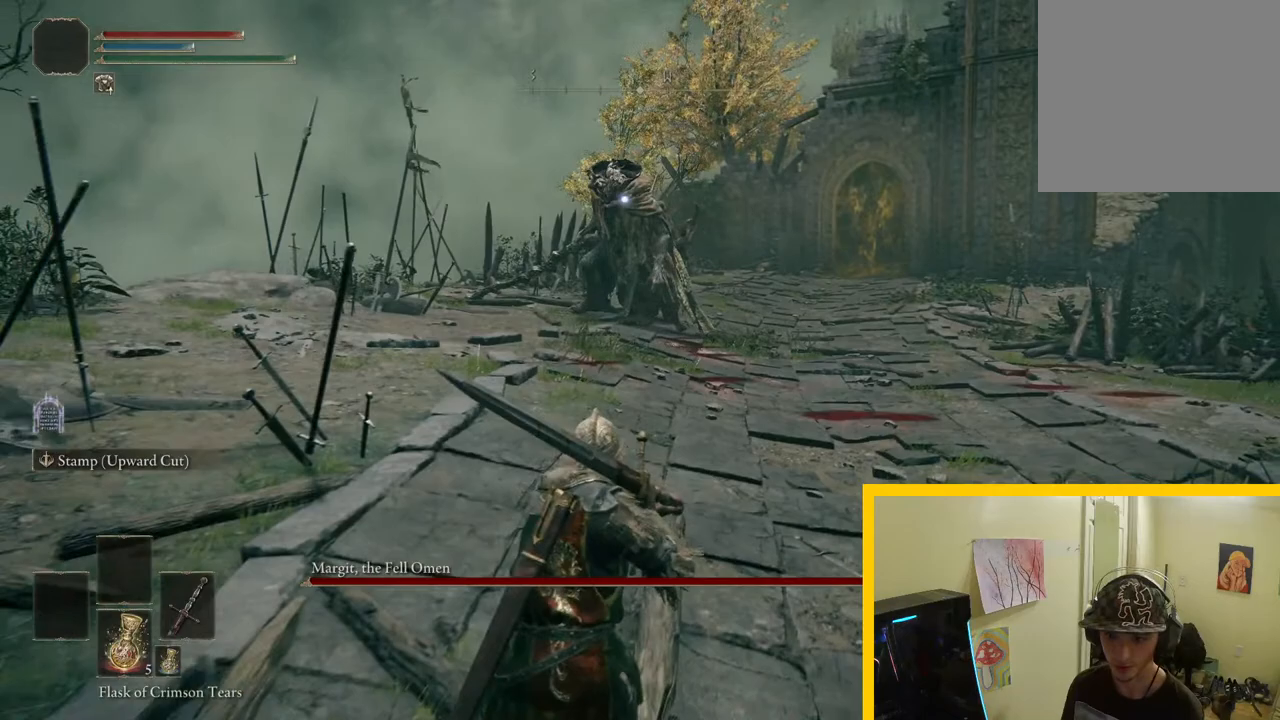
{"buttons": [], "left_stick": "right", "right_stick": "center", "button_events": []}
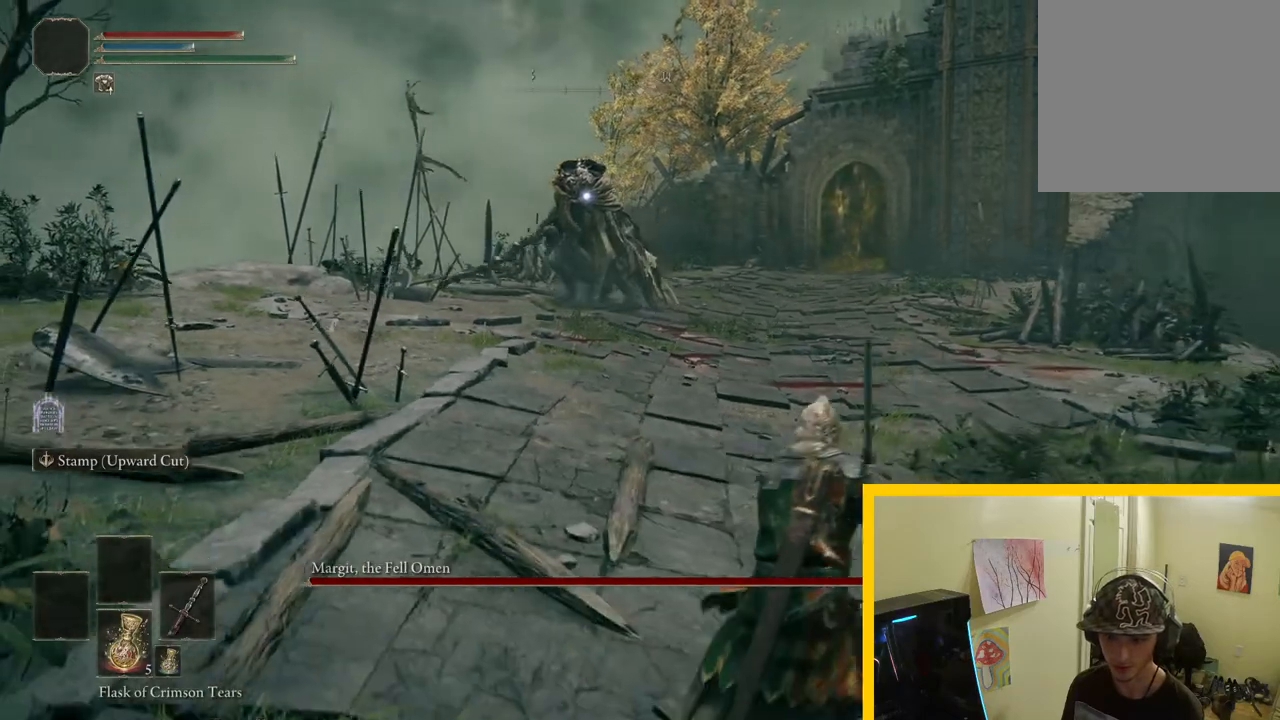
{"buttons": [], "left_stick": "up-right", "right_stick": "center", "button_events": []}
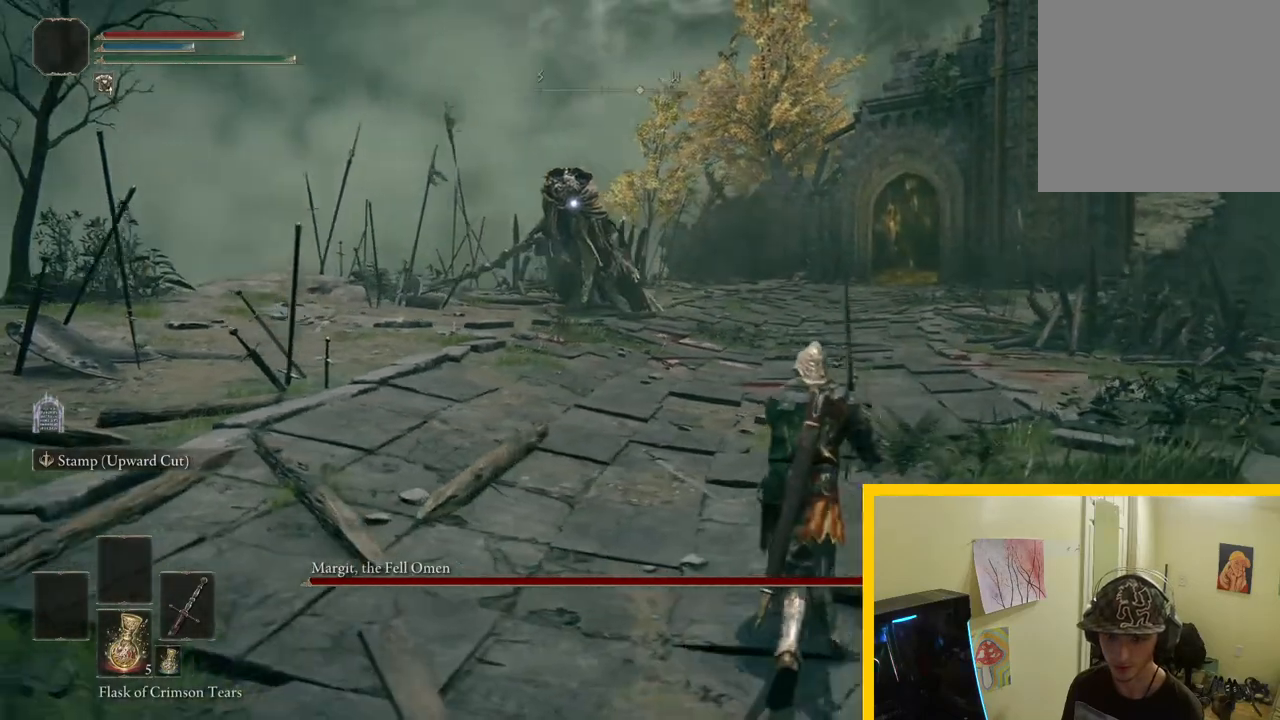
{"buttons": [], "left_stick": "down-right", "right_stick": "center", "button_events": []}
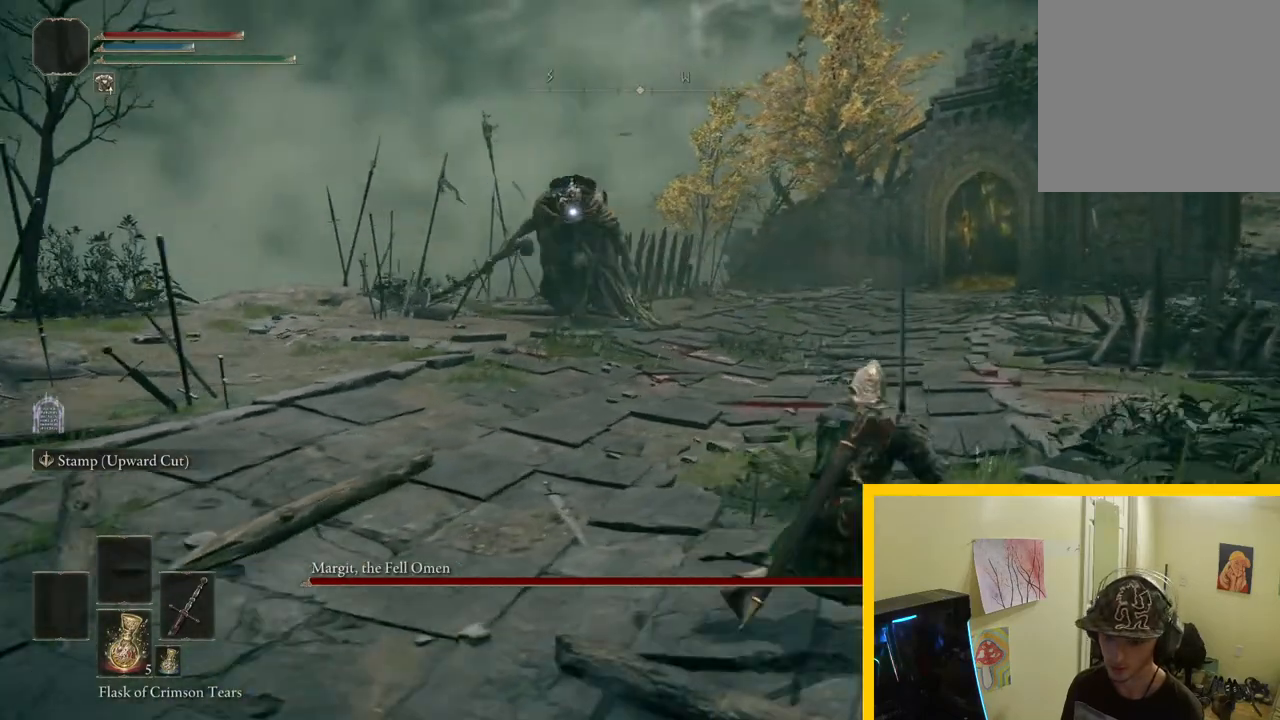
{"buttons": [], "left_stick": "down-left", "right_stick": "center", "button_events": []}
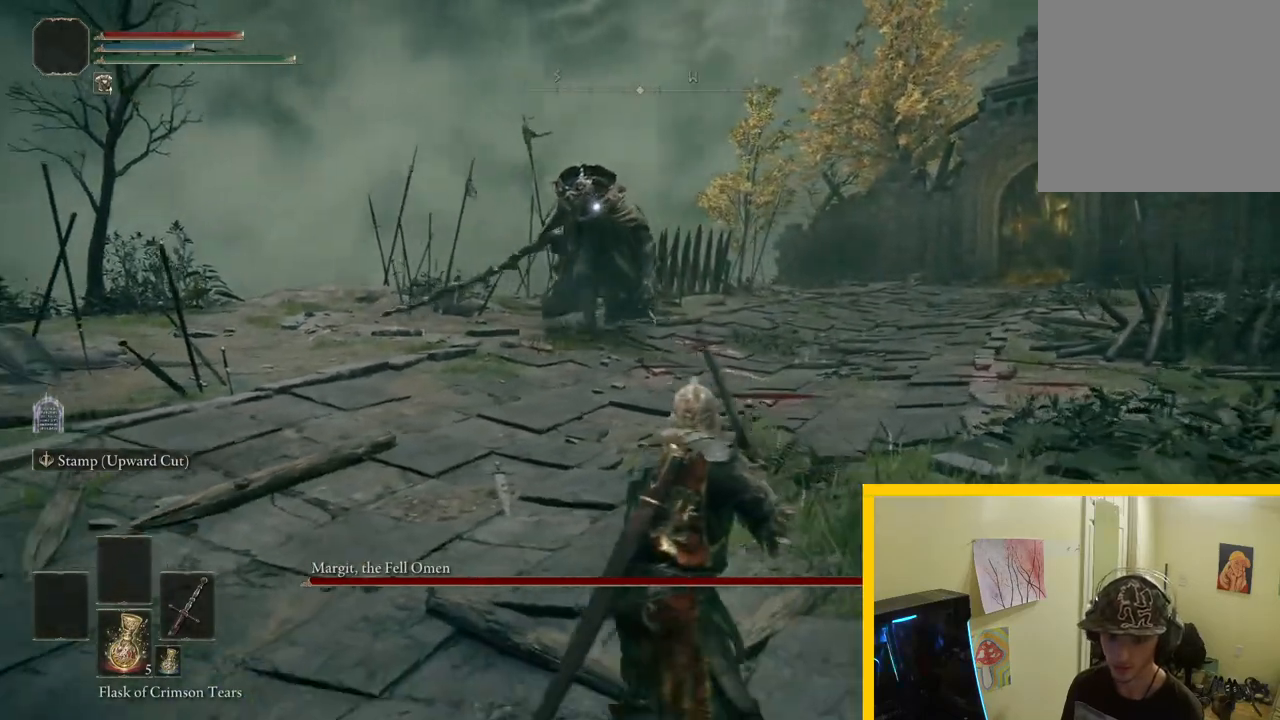
{"buttons": [], "left_stick": "down-left", "right_stick": "center", "button_events": []}
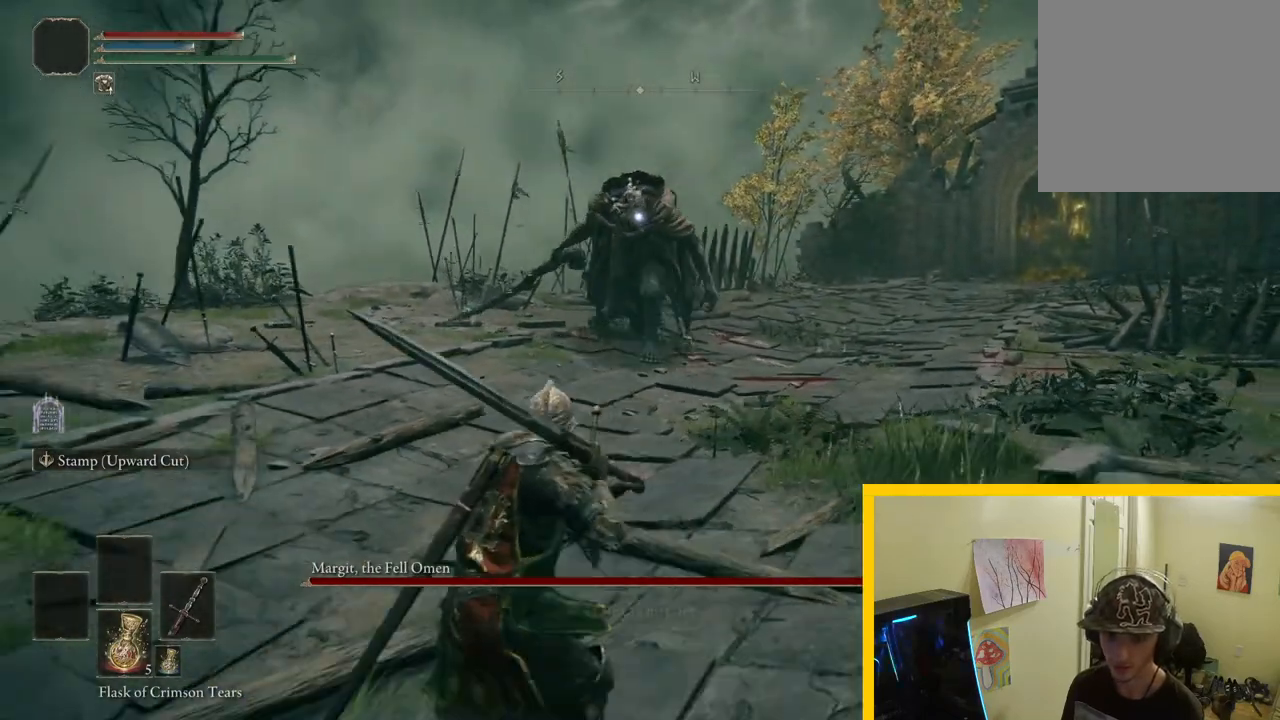
{"buttons": [], "left_stick": "up-left", "right_stick": "center", "button_events": []}
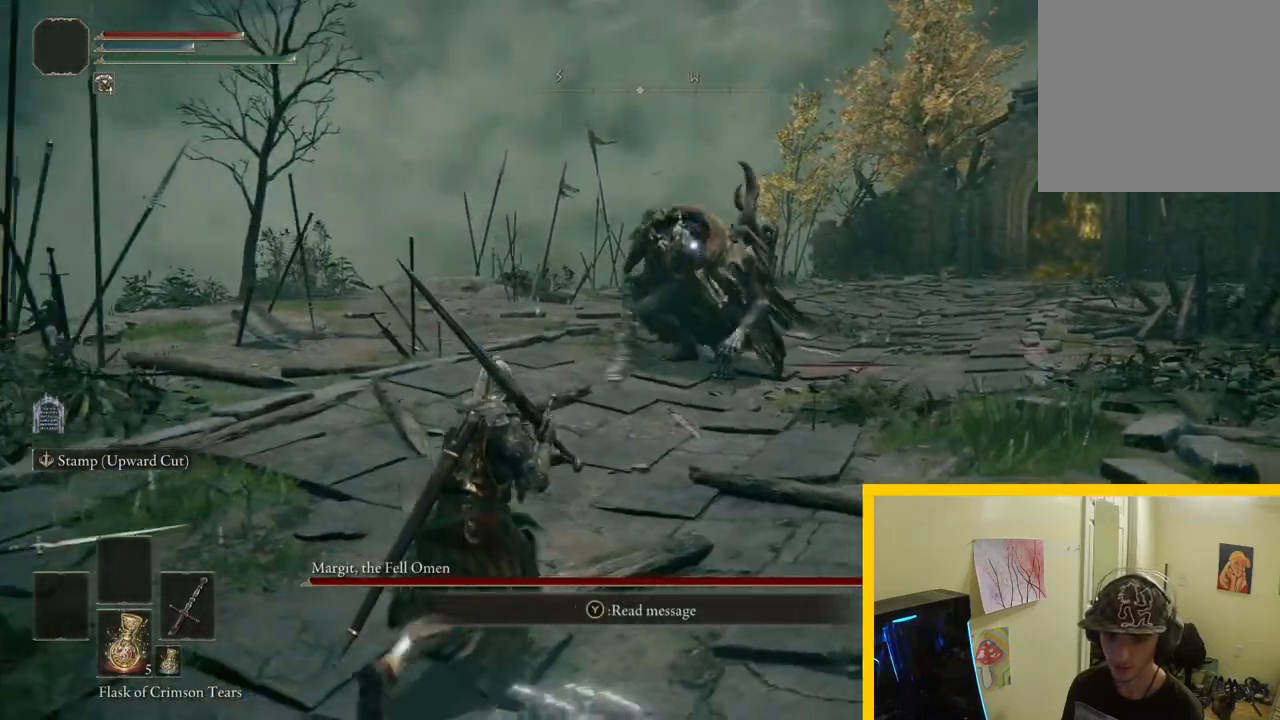
{"buttons": [], "left_stick": "up", "right_stick": "center", "button_events": []}
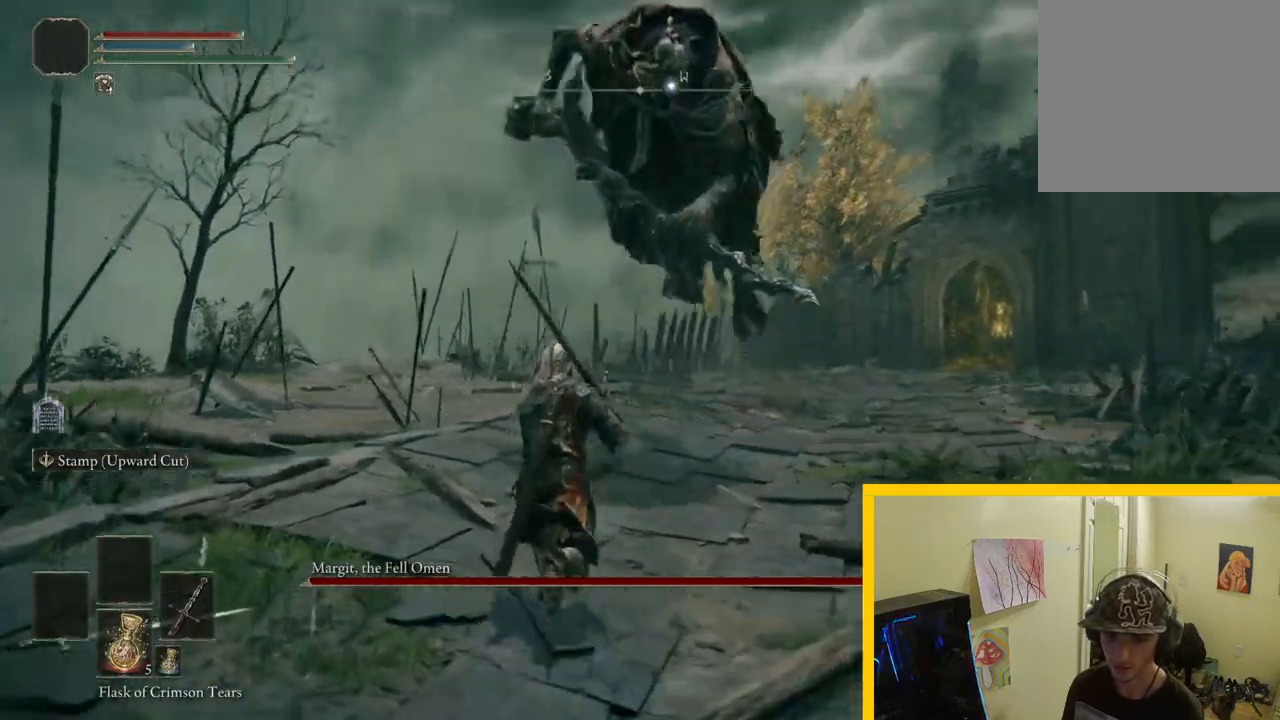
{"buttons": [], "left_stick": "up", "right_stick": "center", "button_events": [[367, "B", "down"], [500, "B", "up"]]}
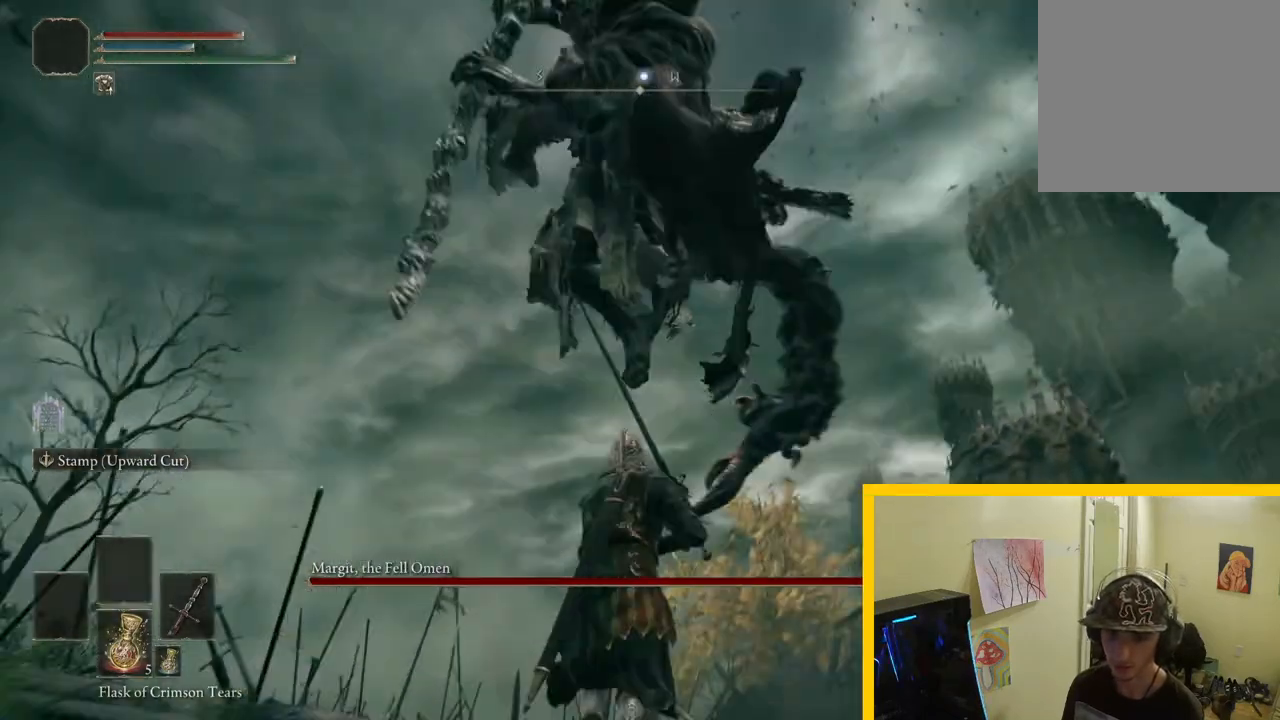
{"buttons": [], "left_stick": "up", "right_stick": "center", "button_events": []}
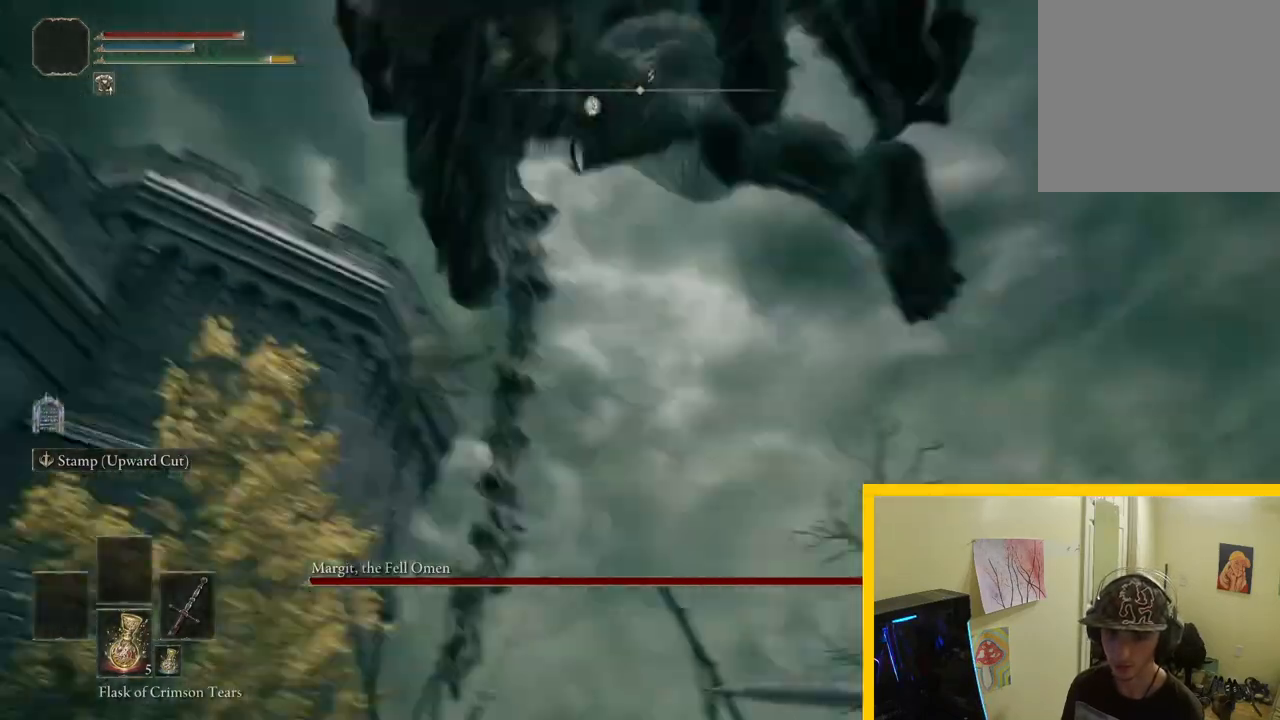
{"buttons": [], "left_stick": "up", "right_stick": "center", "button_events": []}
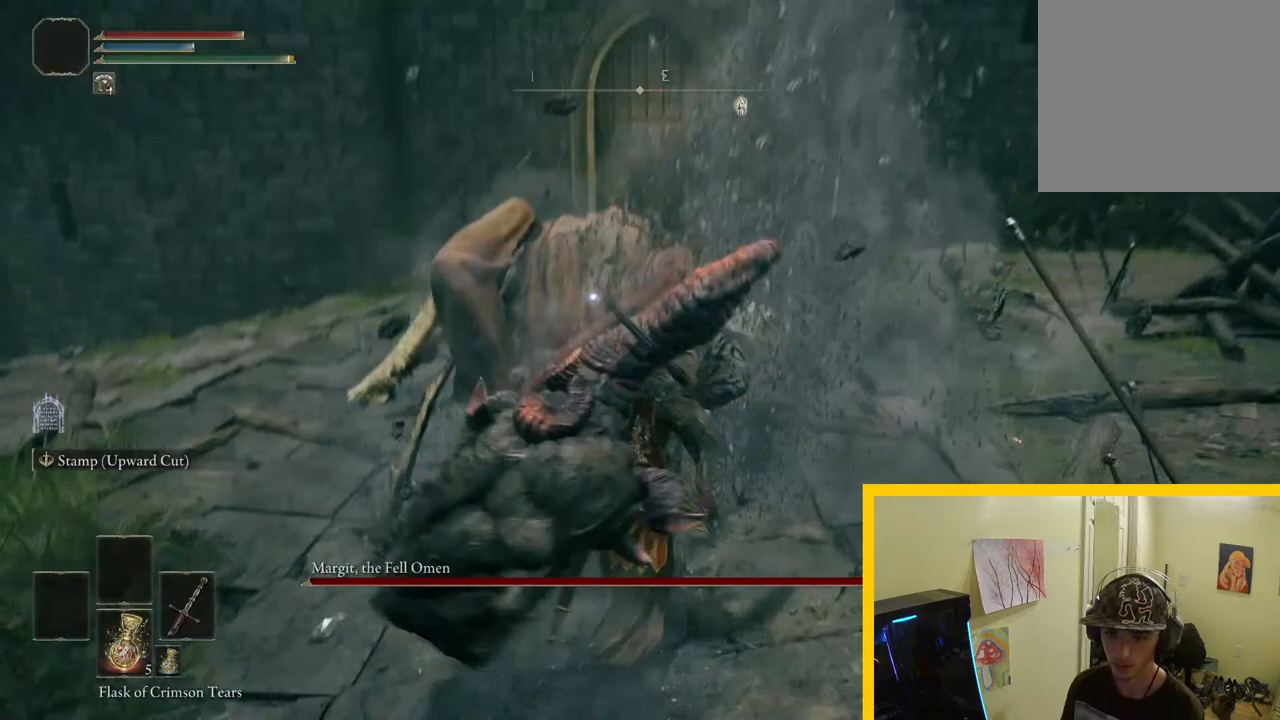
{"buttons": ["R2"], "left_stick": "up", "right_stick": "center", "button_events": [[17, "R2", "down"]]}
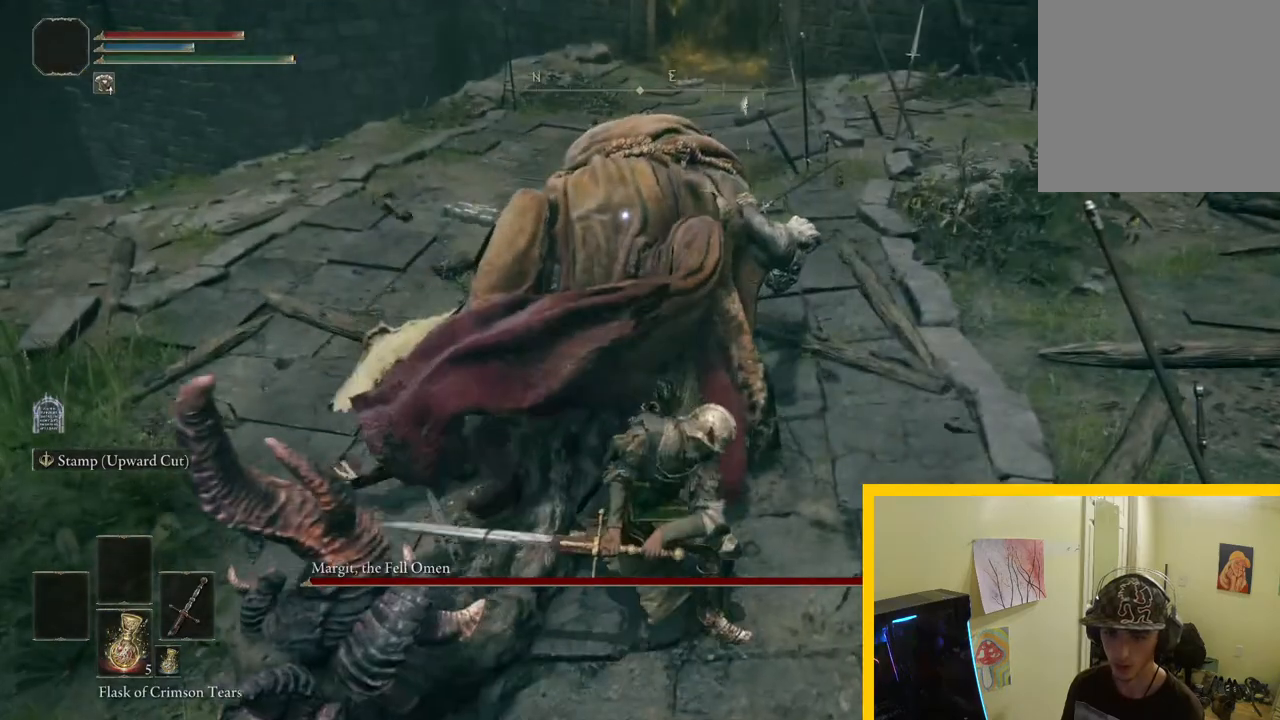
{"buttons": ["R2"], "left_stick": "up", "right_stick": "center", "button_events": []}
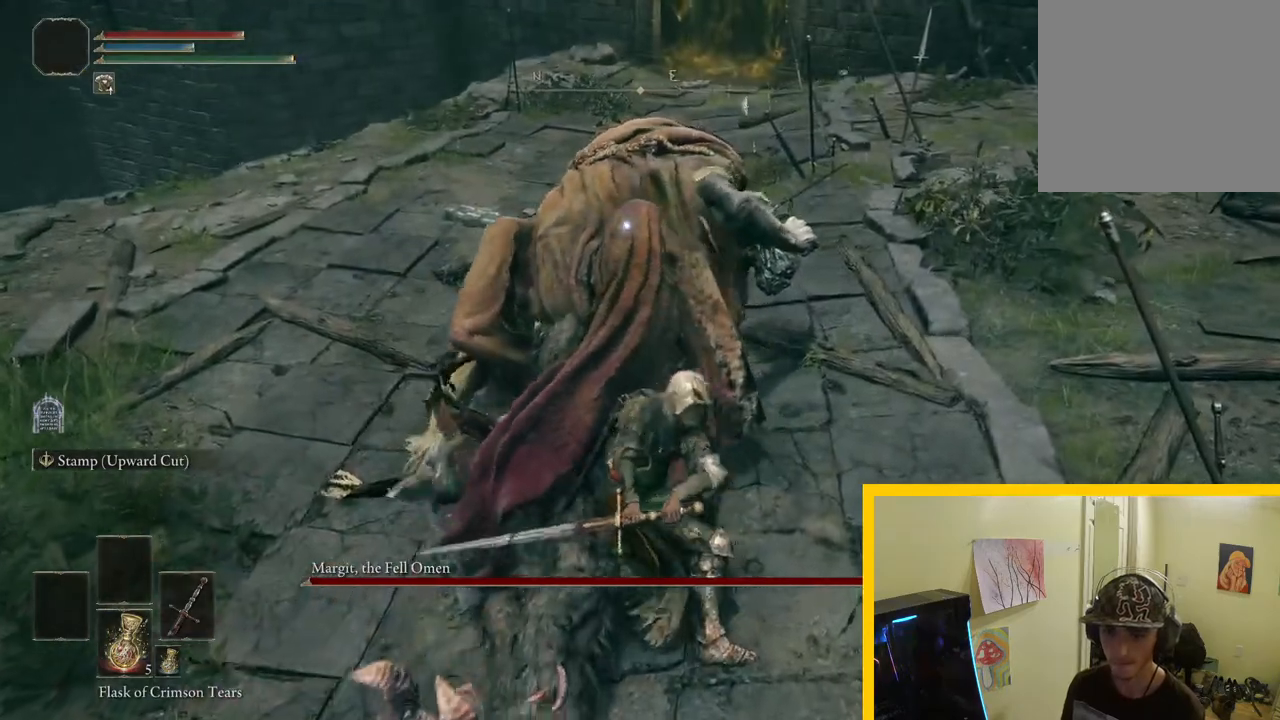
{"buttons": ["R2"], "left_stick": "up", "right_stick": "center", "button_events": []}
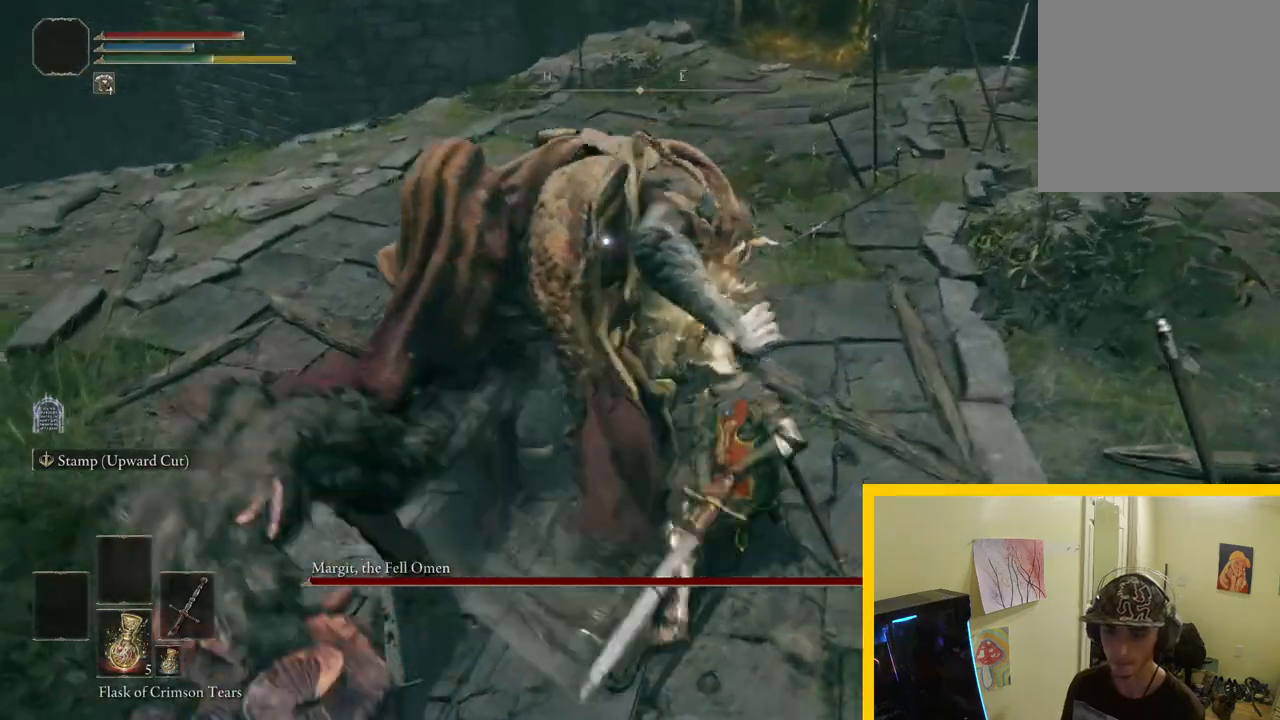
{"buttons": [], "left_stick": "down", "right_stick": "center", "button_events": [[200, "R2", "up"]]}
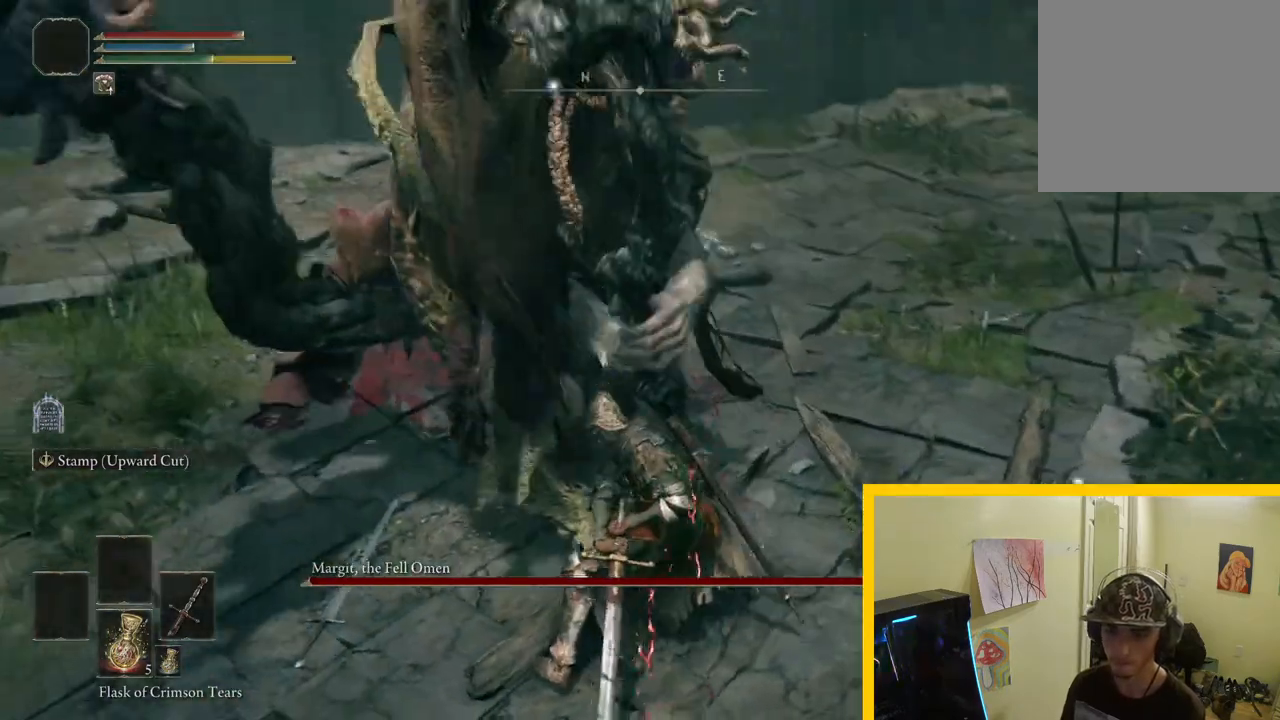
{"buttons": [], "left_stick": "down-left", "right_stick": "center", "button_events": []}
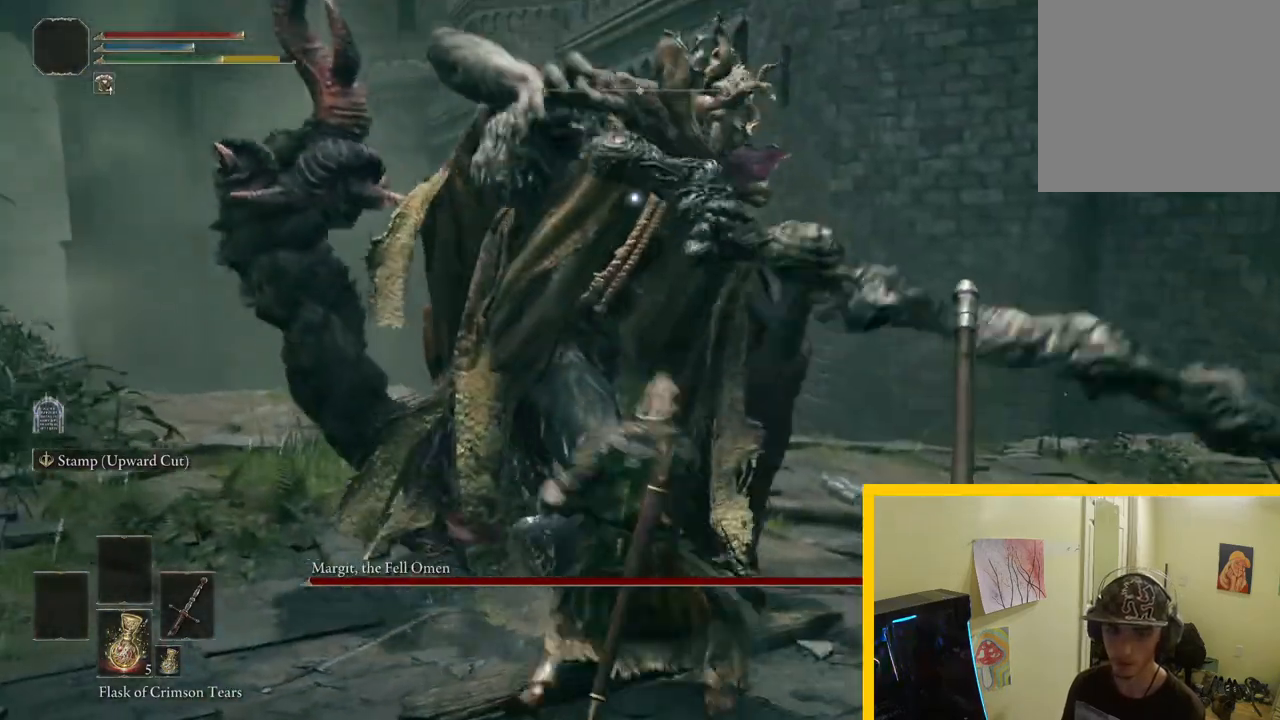
{"buttons": [], "left_stick": "down-left", "right_stick": "center", "button_events": []}
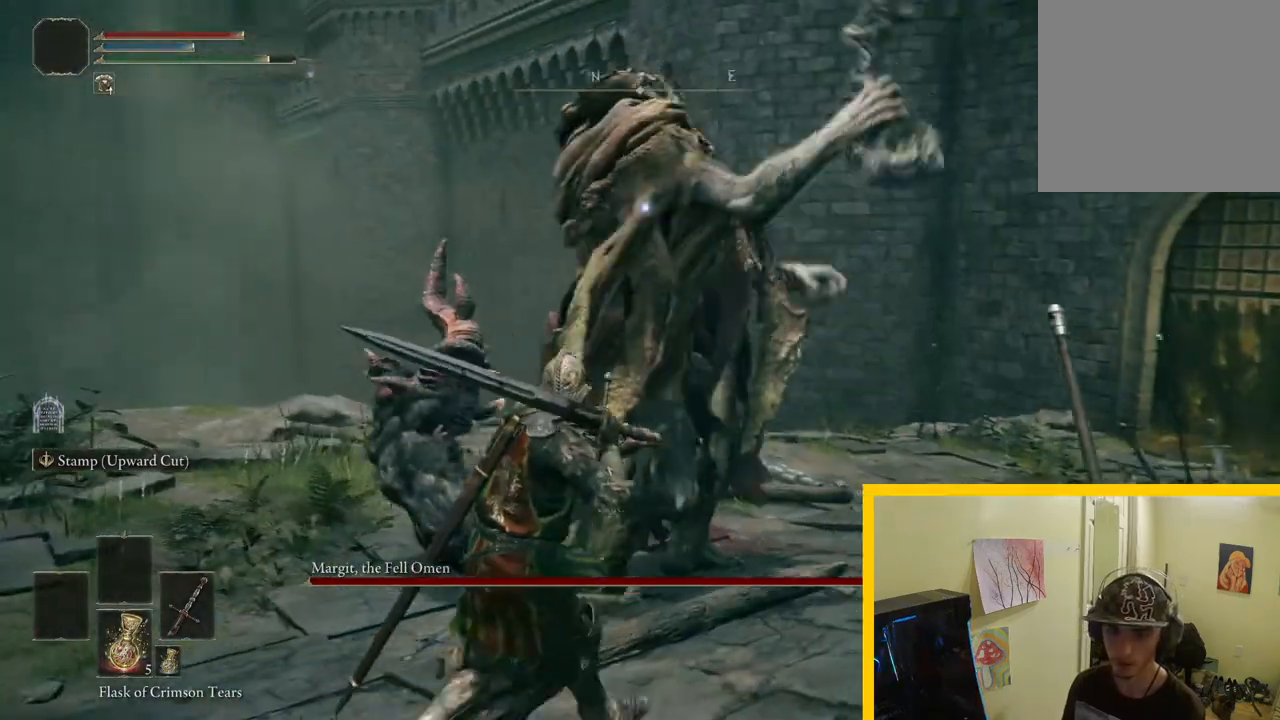
{"buttons": ["B"], "left_stick": "down", "right_stick": "center", "button_events": [[383, "B", "down"]]}
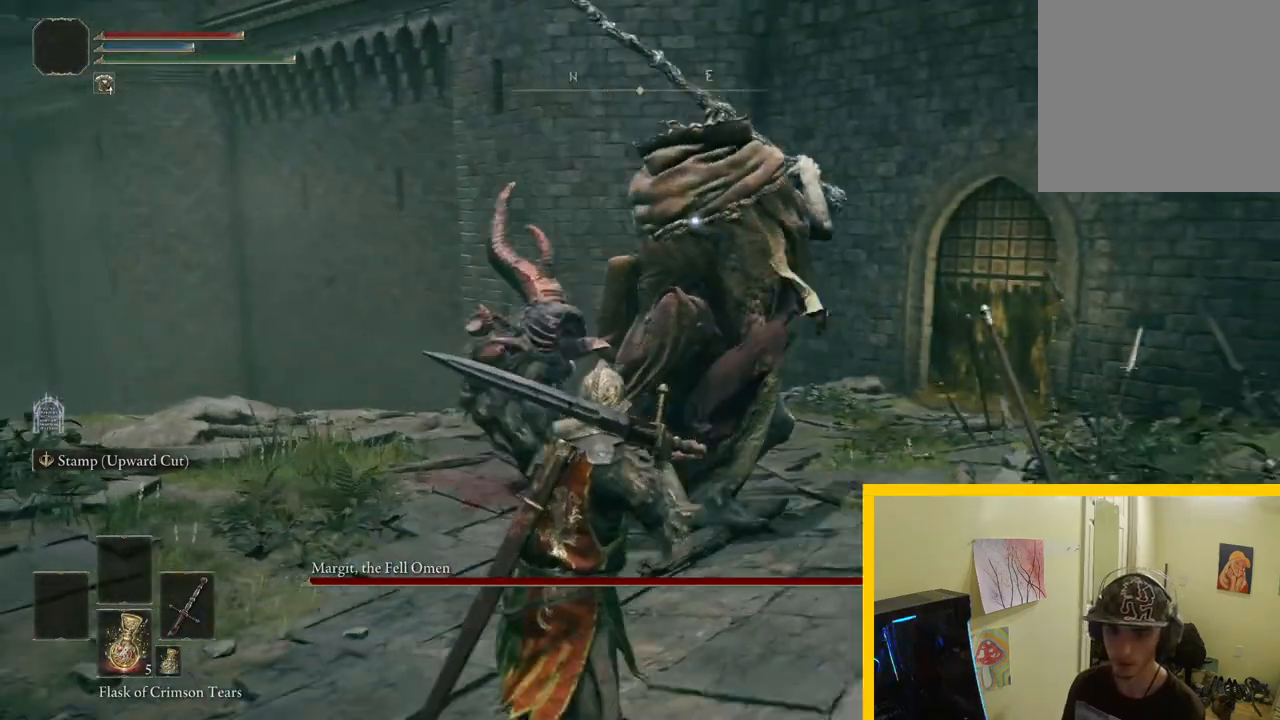
{"buttons": [], "left_stick": "down", "right_stick": "center", "button_events": [[33, "B", "up"]]}
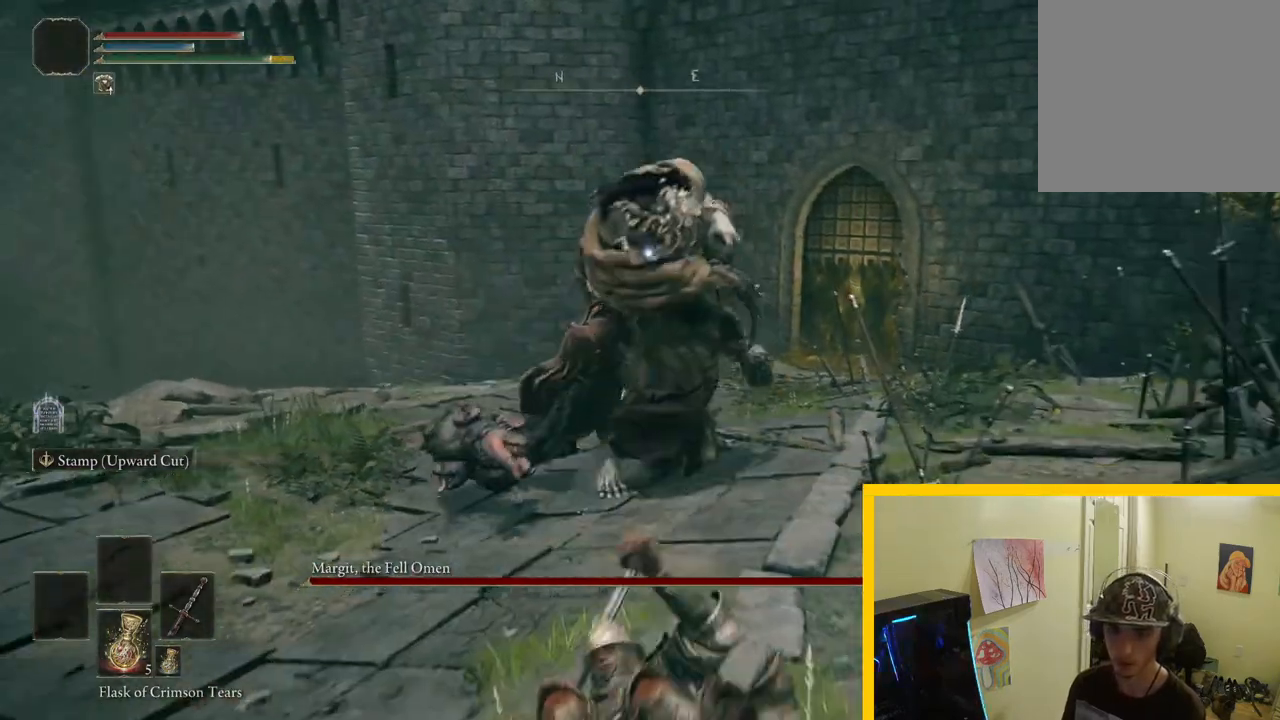
{"buttons": [], "left_stick": "down", "right_stick": "center", "button_events": []}